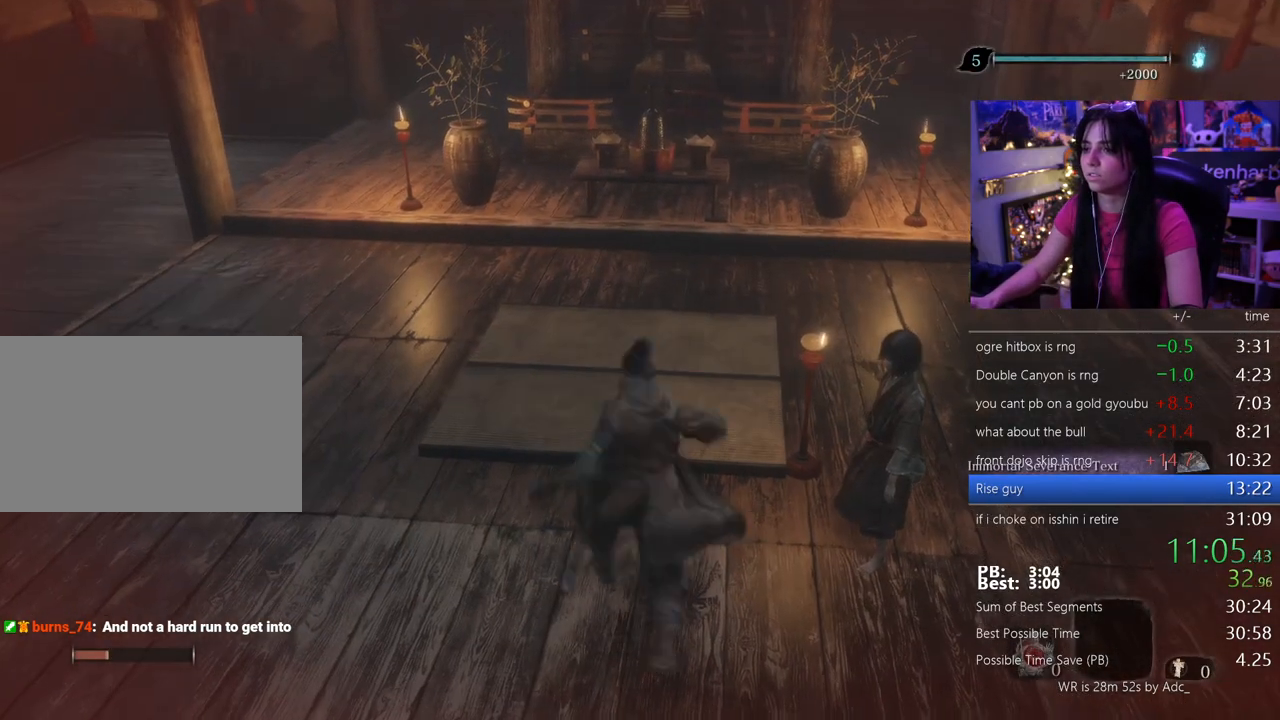
Gameplay with keyboard and mouse; each line is a JSON object with the keys held at the frame after it. "events" lists presses ("down") and releases ("up") of "1", "2", "3", "4", "5", "a", "alt", "c", "caps_lock", "ctrl", "d", "e", "f", "g", "q", "r", "s", "shift", "space", "t", "tab", "v", "w", "x" and "z" between this image and that frame as [ms after this image, input, new state], when the widget could be followed in between. No other keys are recorded. Mouse buttons are not recorded. Not read: mouse_move.
{"keys": ["w"], "events": [[100, "e", "down"], [150, "e", "up"], [250, "e", "down"], [300, "e", "up"]]}
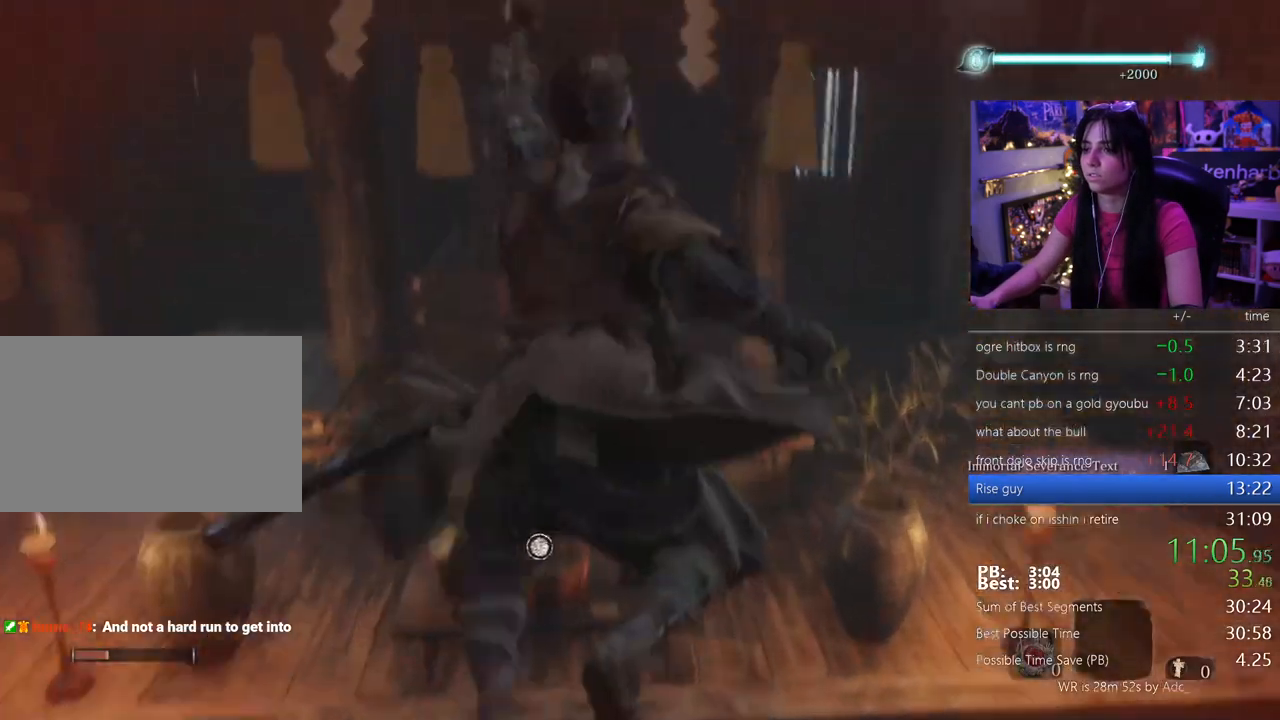
{"keys": [], "events": [[83, "w", "up"], [267, "e", "down"], [350, "e", "up"], [400, "e", "down"], [450, "e", "up"]]}
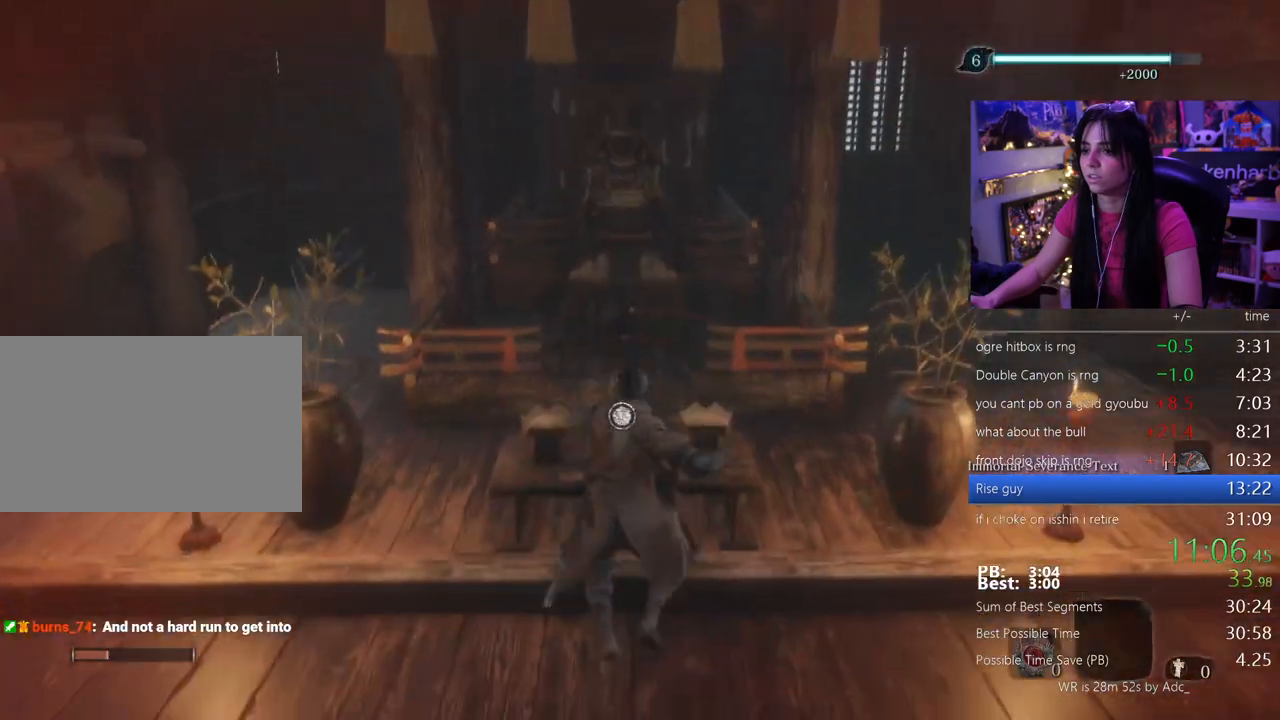
{"keys": [], "events": [[50, "e", "down"], [83, "e", "up"], [133, "e", "down"], [233, "e", "up"], [283, "e", "down"], [367, "e", "up"]]}
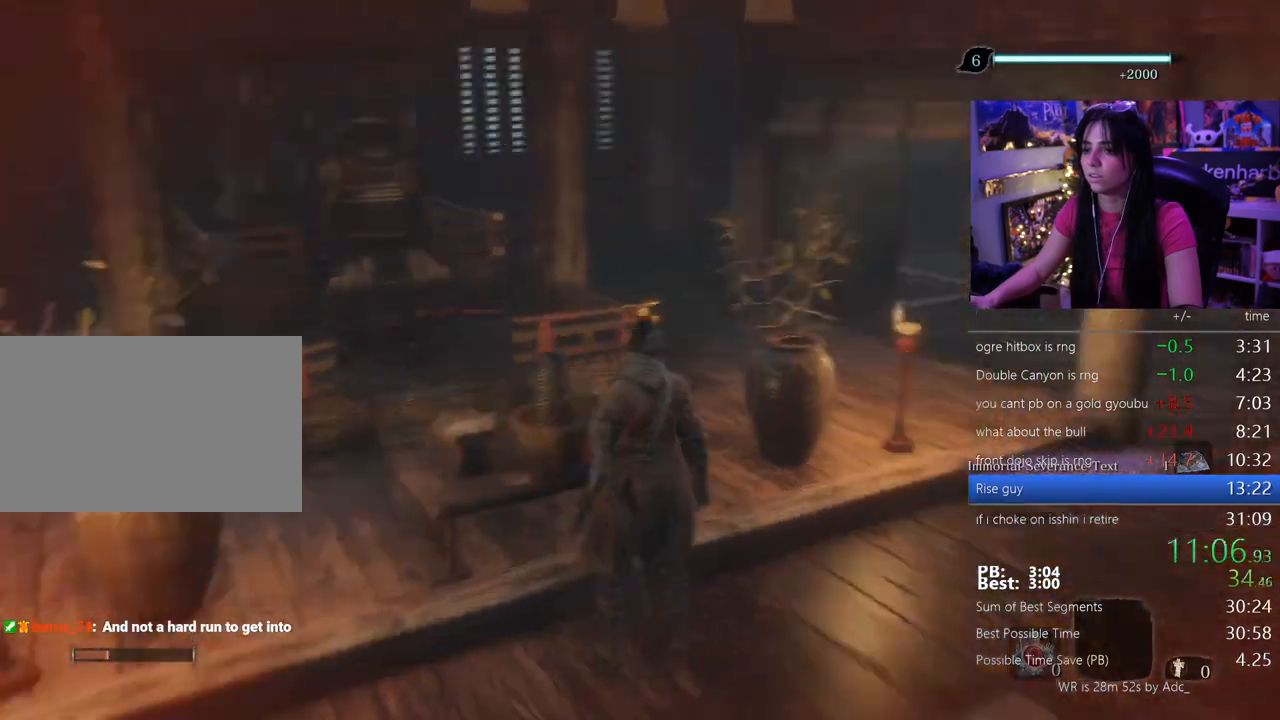
{"keys": [], "events": [[117, "tab", "down"], [150, "tab", "up"], [250, "tab", "down"], [300, "tab", "up"], [383, "tab", "down"], [483, "tab", "up"]]}
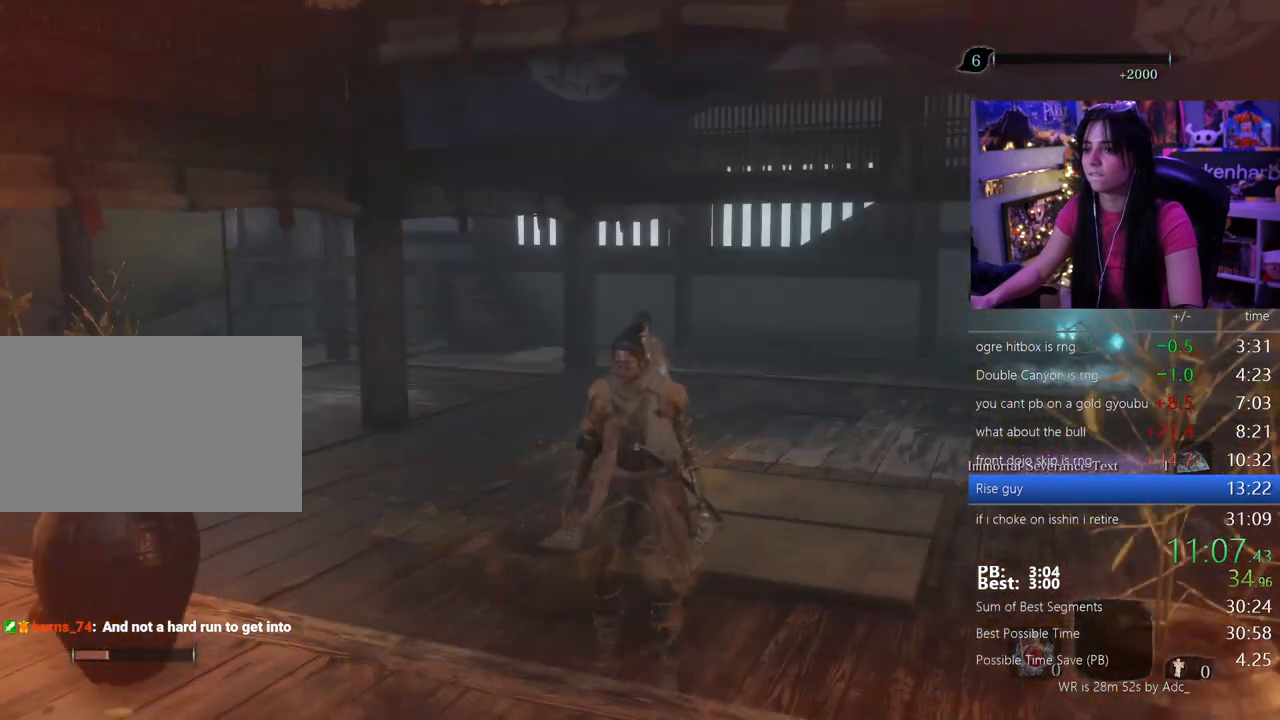
{"keys": ["w"], "events": [[117, "w", "down"], [267, "space", "down"], [350, "space", "up"]]}
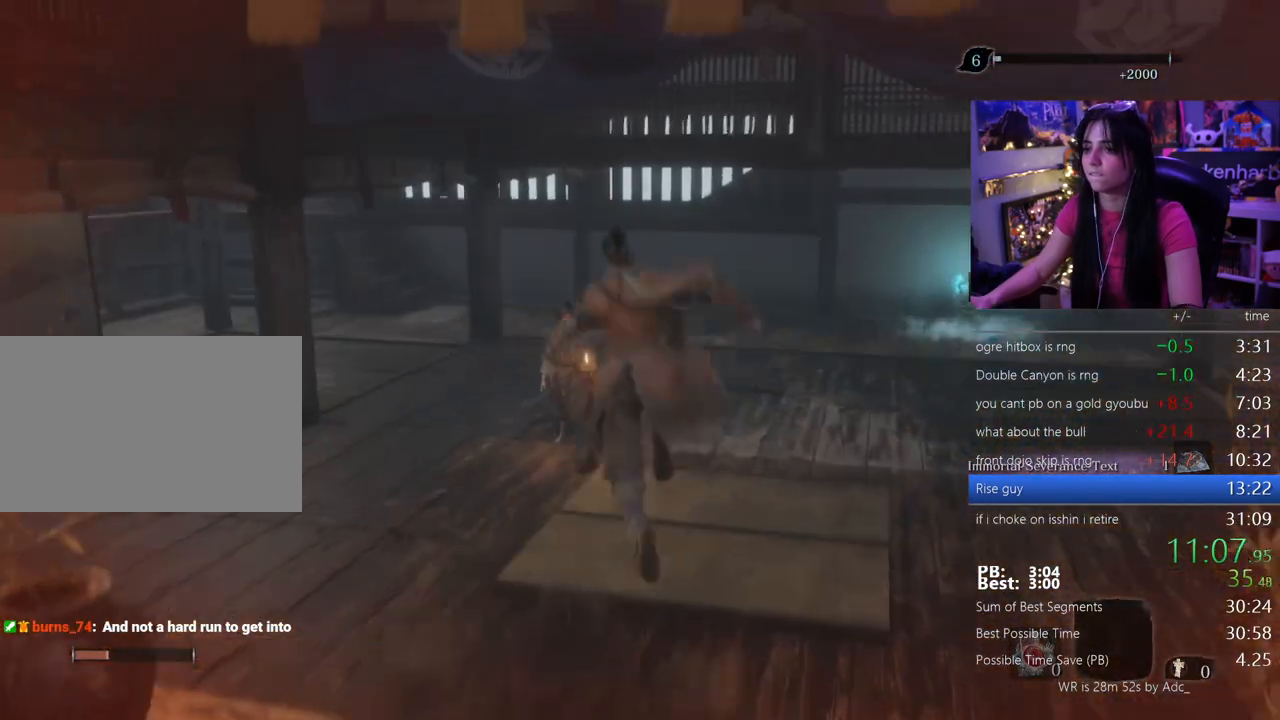
{"keys": [], "events": [[50, "e", "down"], [133, "e", "up"], [183, "e", "down"], [233, "w", "up"], [283, "e", "up"], [367, "e", "down"], [417, "e", "up"]]}
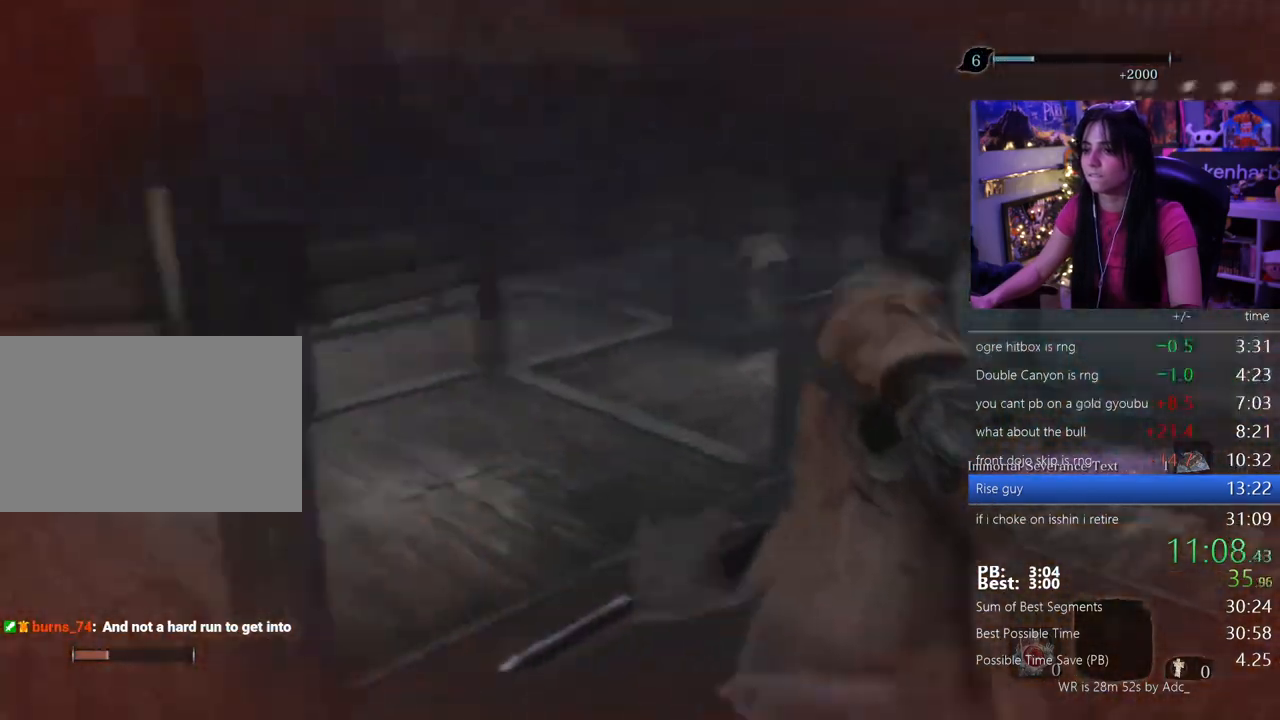
{"keys": ["e", "w"], "events": [[67, "w", "down"], [433, "e", "down"]]}
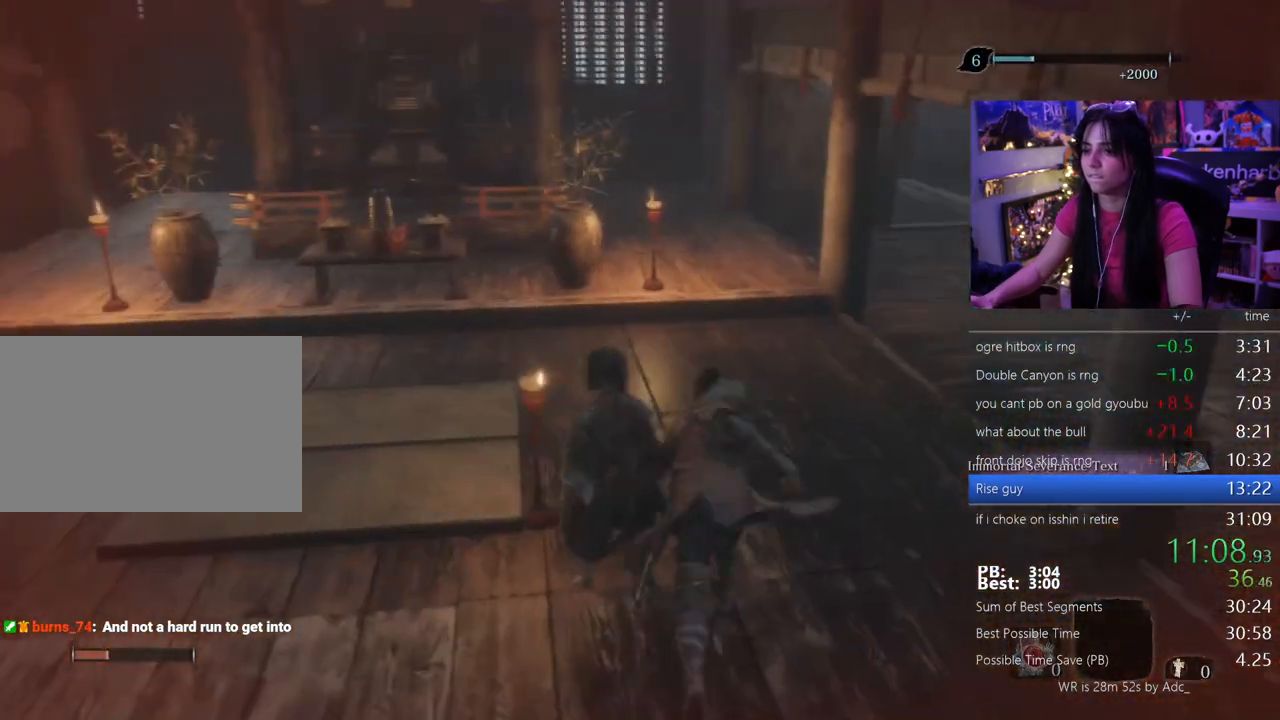
{"keys": [], "events": [[33, "e", "up"], [33, "w", "up"], [83, "e", "down"], [117, "e", "up"], [217, "e", "down"], [267, "e", "up"], [317, "e", "down"], [400, "e", "up"], [450, "e", "down"], [500, "e", "up"]]}
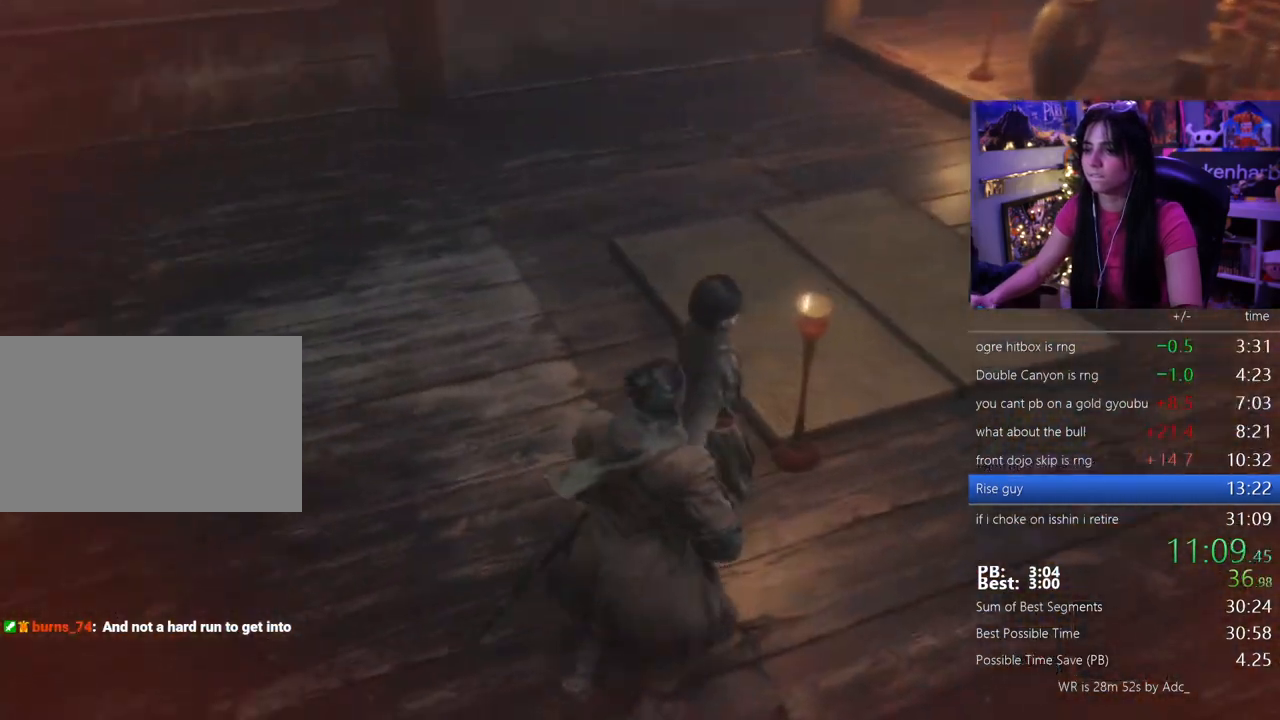
{"keys": [], "events": [[83, "e", "down"], [133, "e", "up"]]}
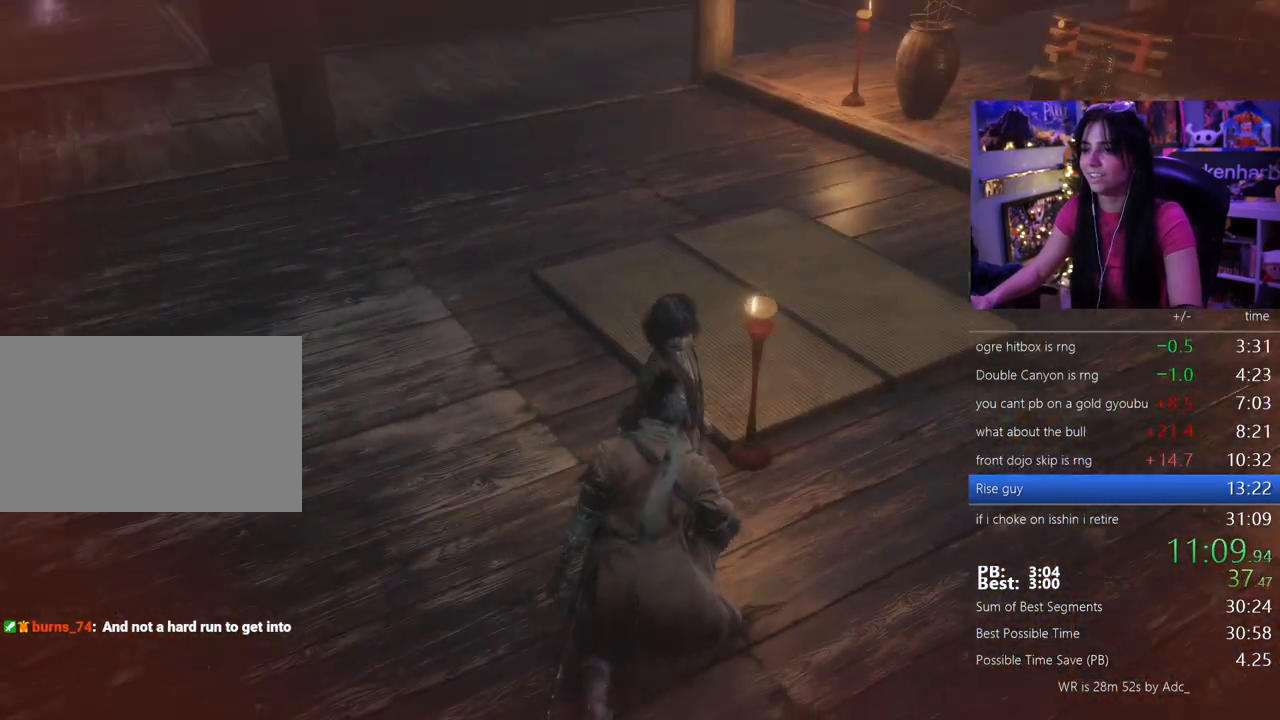
{"keys": [], "events": []}
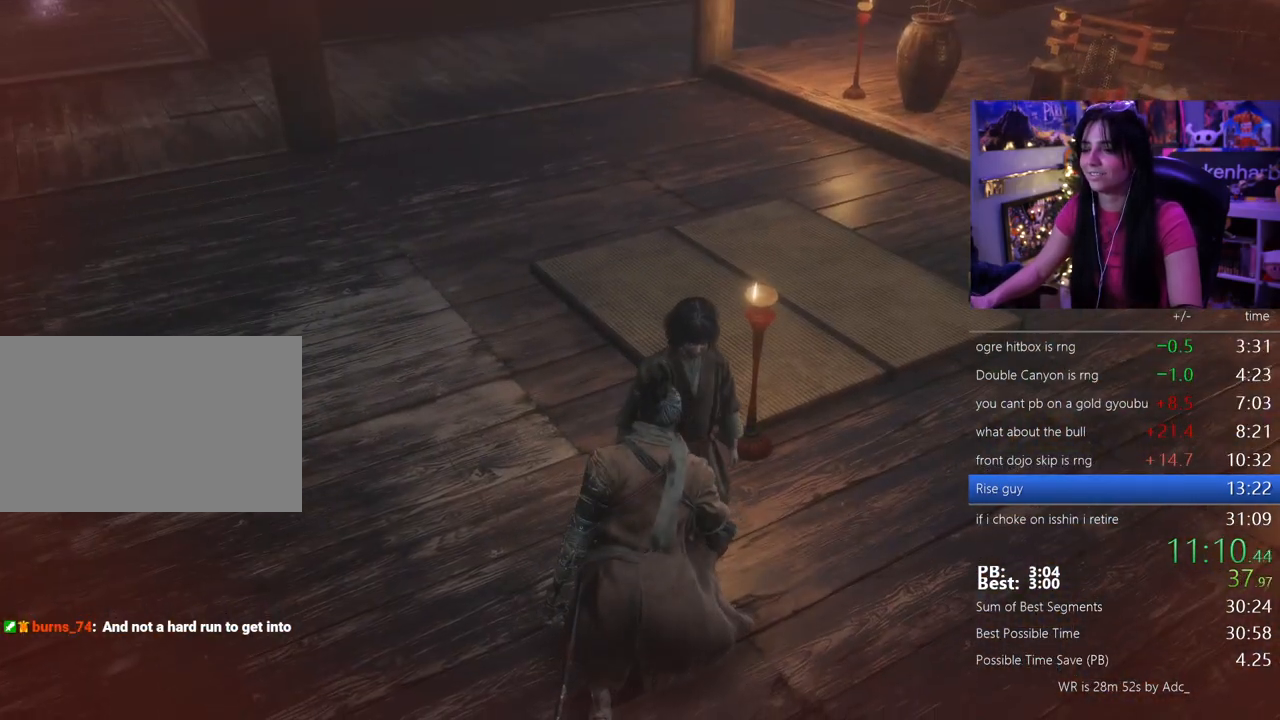
{"keys": [], "events": []}
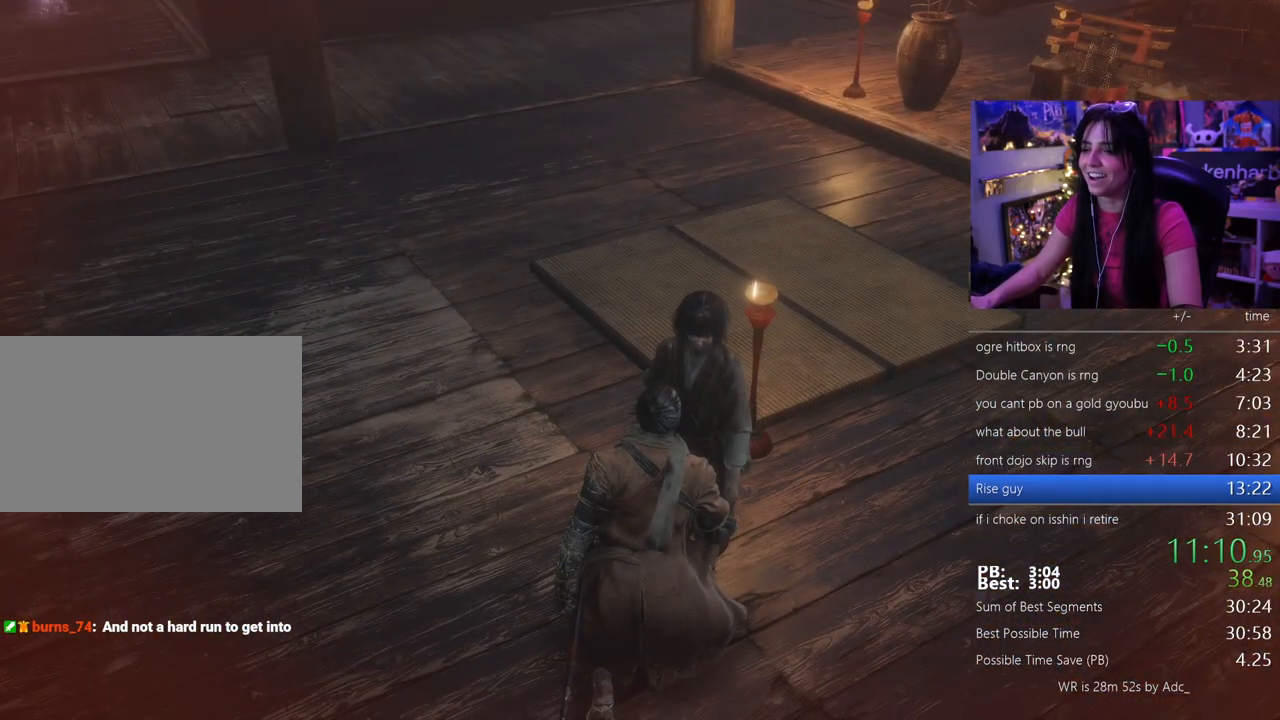
{"keys": ["tab"], "events": [[133, "e", "down"], [183, "e", "up"], [467, "tab", "down"]]}
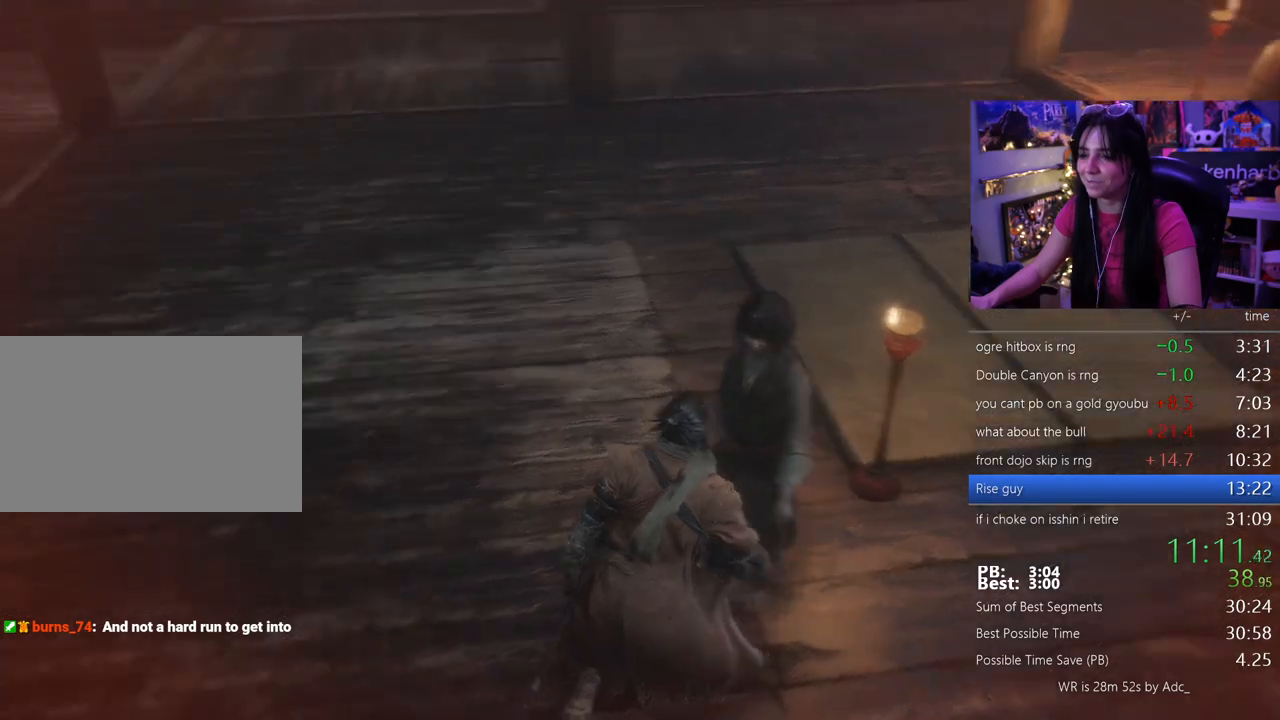
{"keys": [], "events": [[17, "tab", "up"], [117, "tab", "down"], [150, "tab", "up"], [250, "tab", "down"], [300, "tab", "up"], [383, "tab", "down"], [433, "tab", "up"]]}
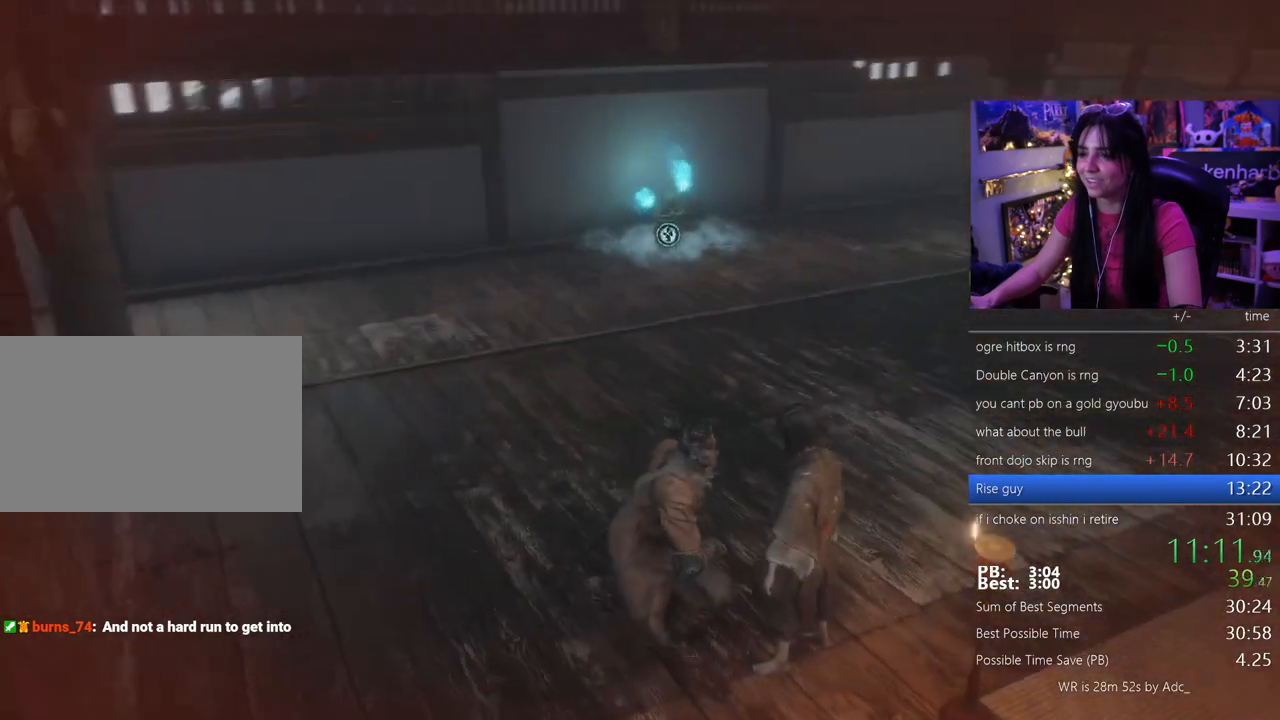
{"keys": ["w"], "events": [[33, "tab", "down"], [83, "tab", "up"], [167, "tab", "down"], [217, "tab", "up"], [400, "w", "down"]]}
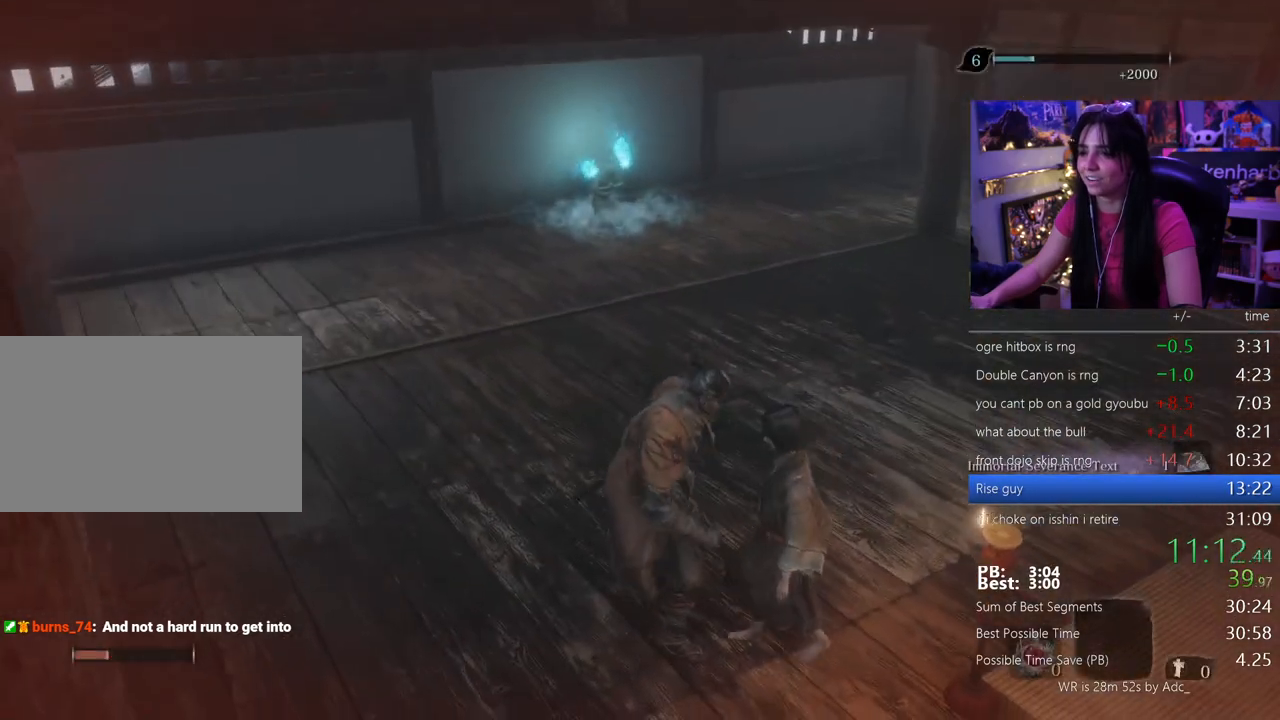
{"keys": ["e", "w"], "events": [[100, "space", "down"], [133, "space", "up"], [333, "e", "down"], [367, "e", "up"], [467, "e", "down"]]}
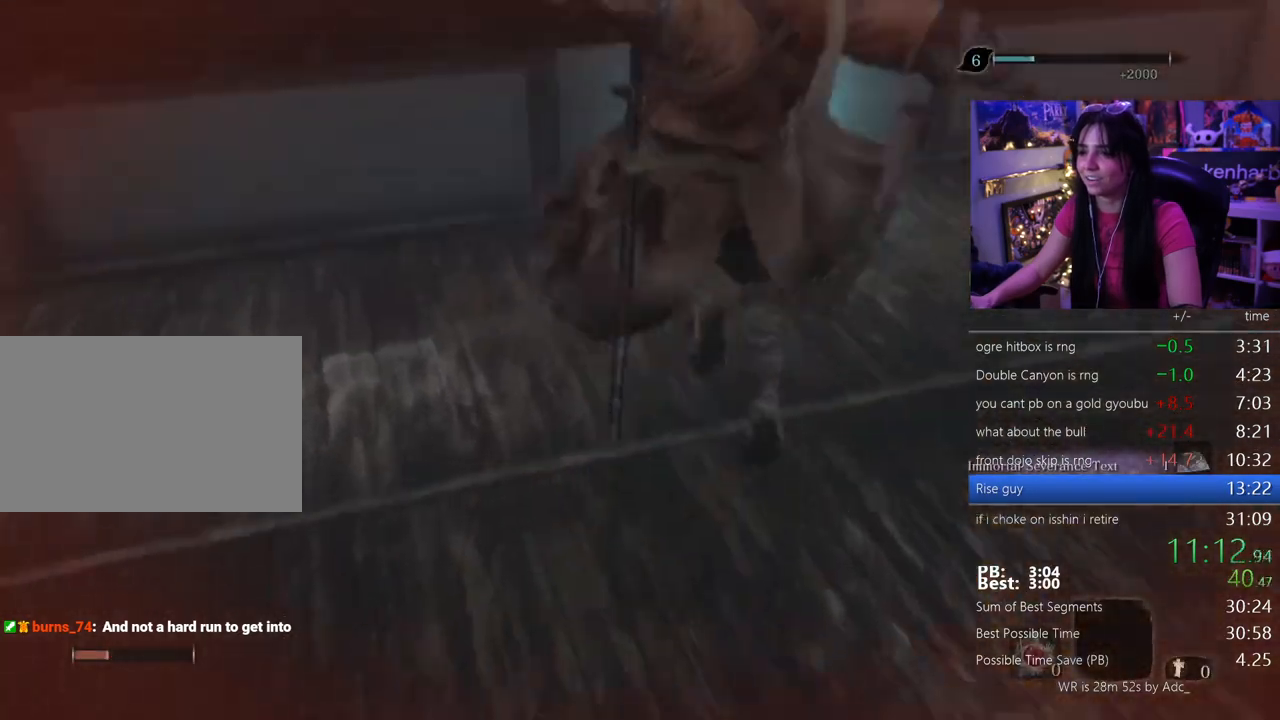
{"keys": ["w"], "events": [[67, "e", "up"]]}
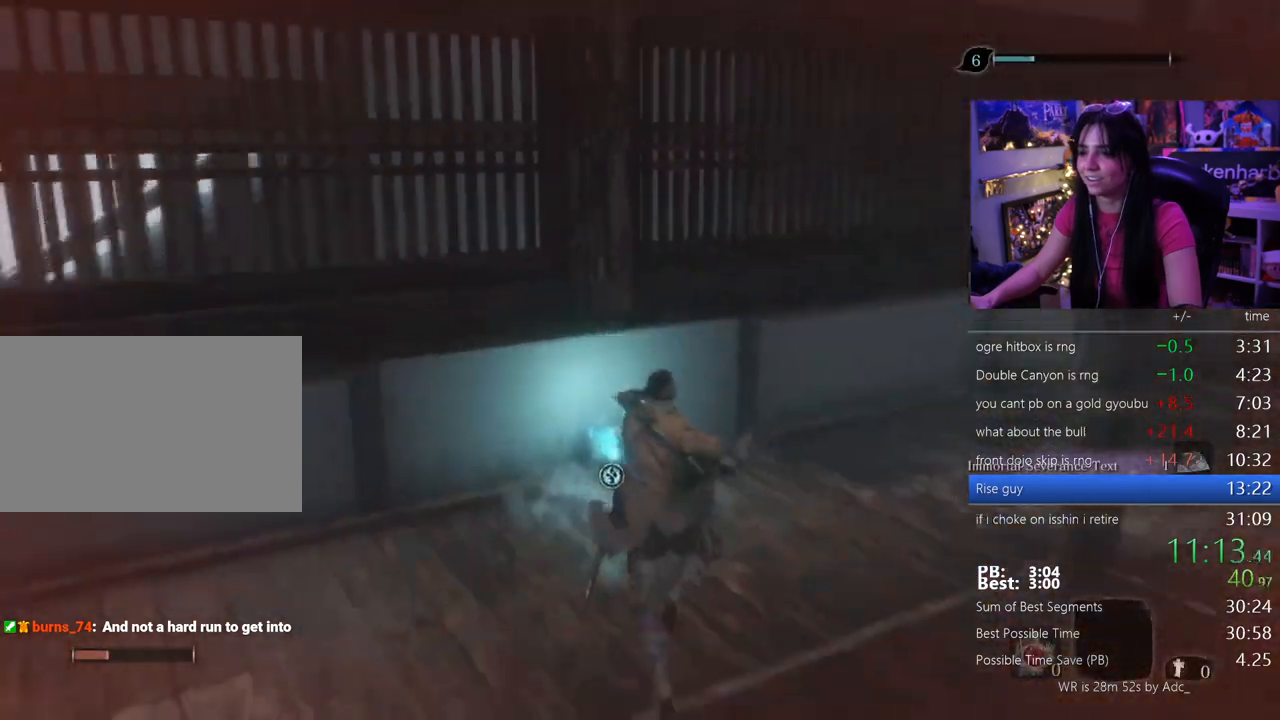
{"keys": ["w"], "events": []}
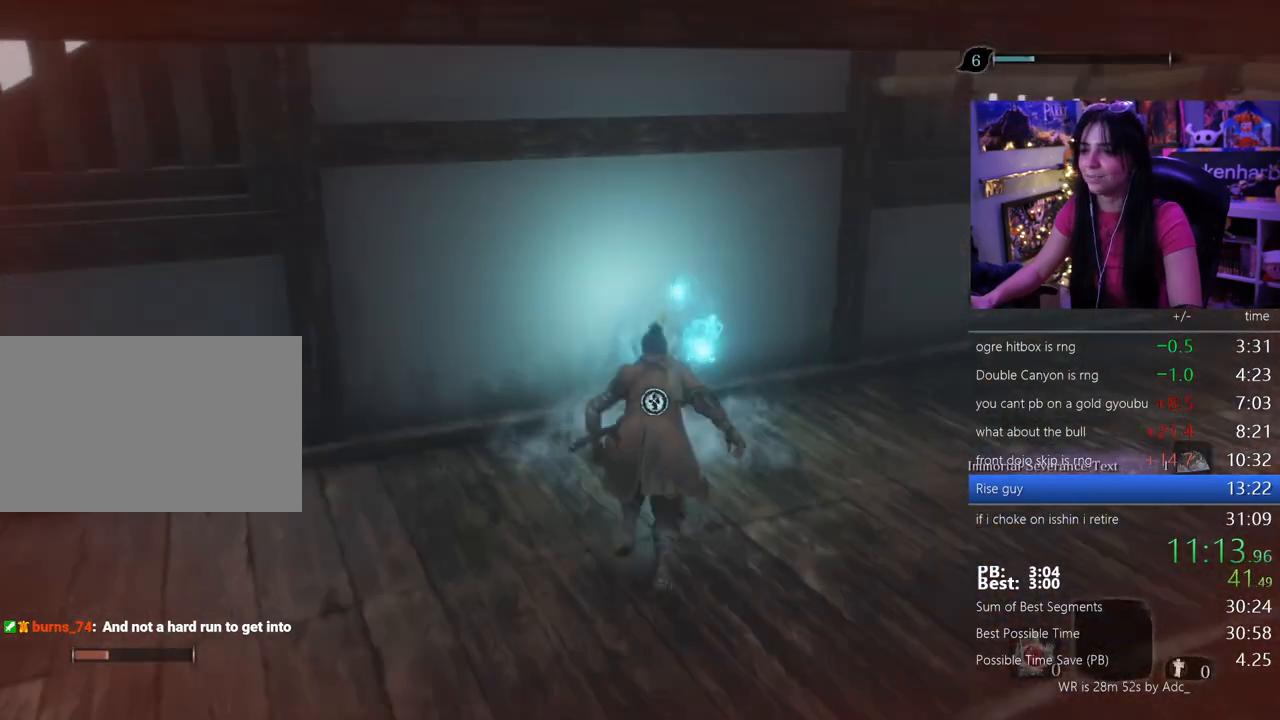
{"keys": [], "events": [[233, "e", "down"], [283, "w", "up"], [367, "e", "up"], [417, "e", "down"], [467, "e", "up"]]}
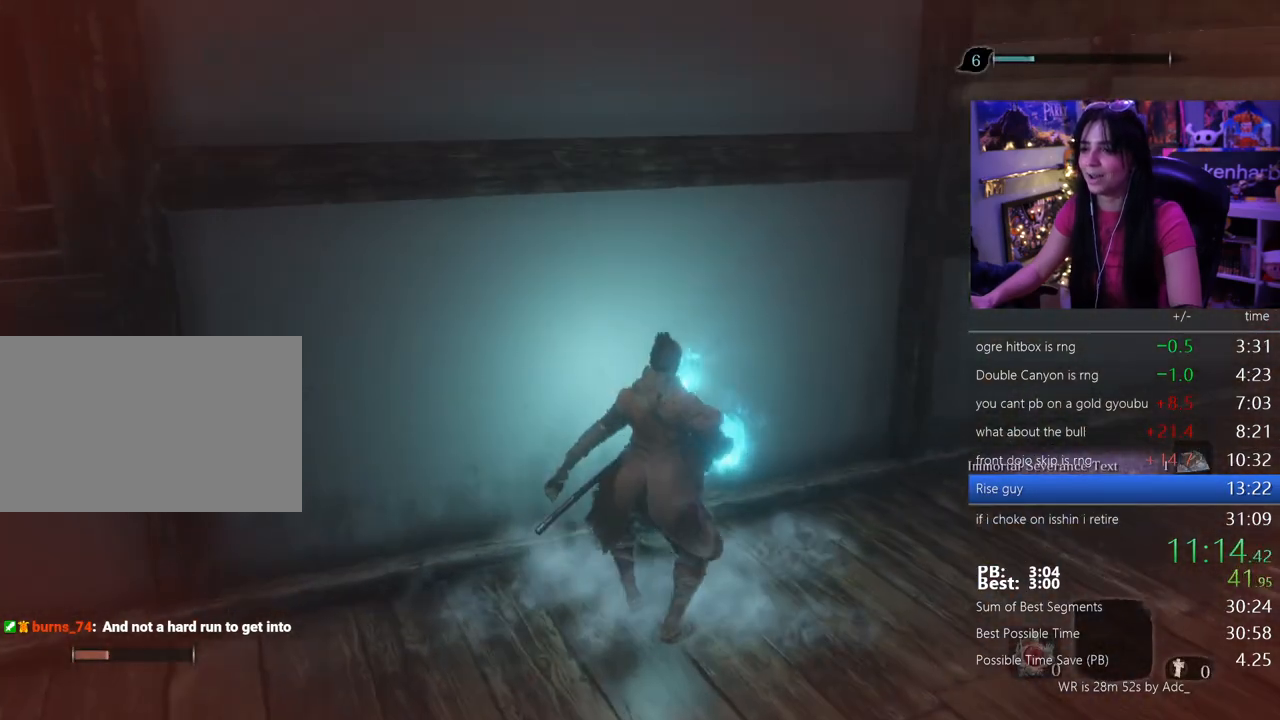
{"keys": [], "events": []}
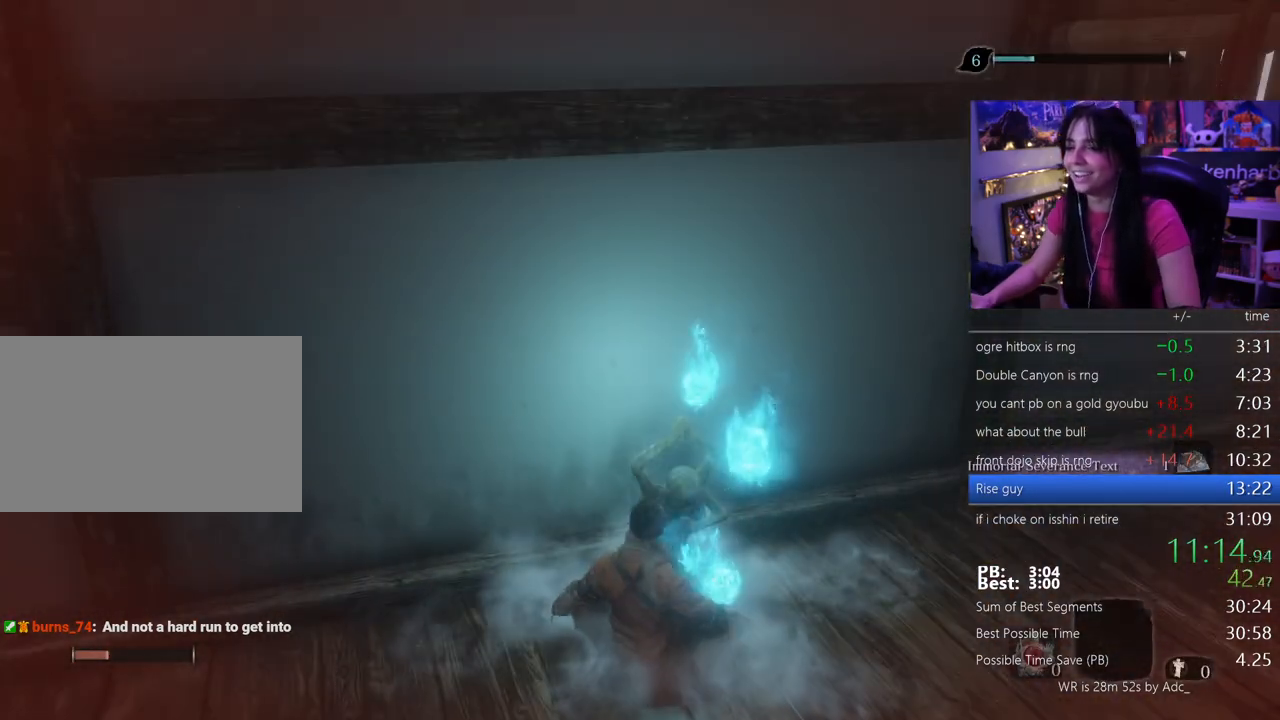
{"keys": [], "events": []}
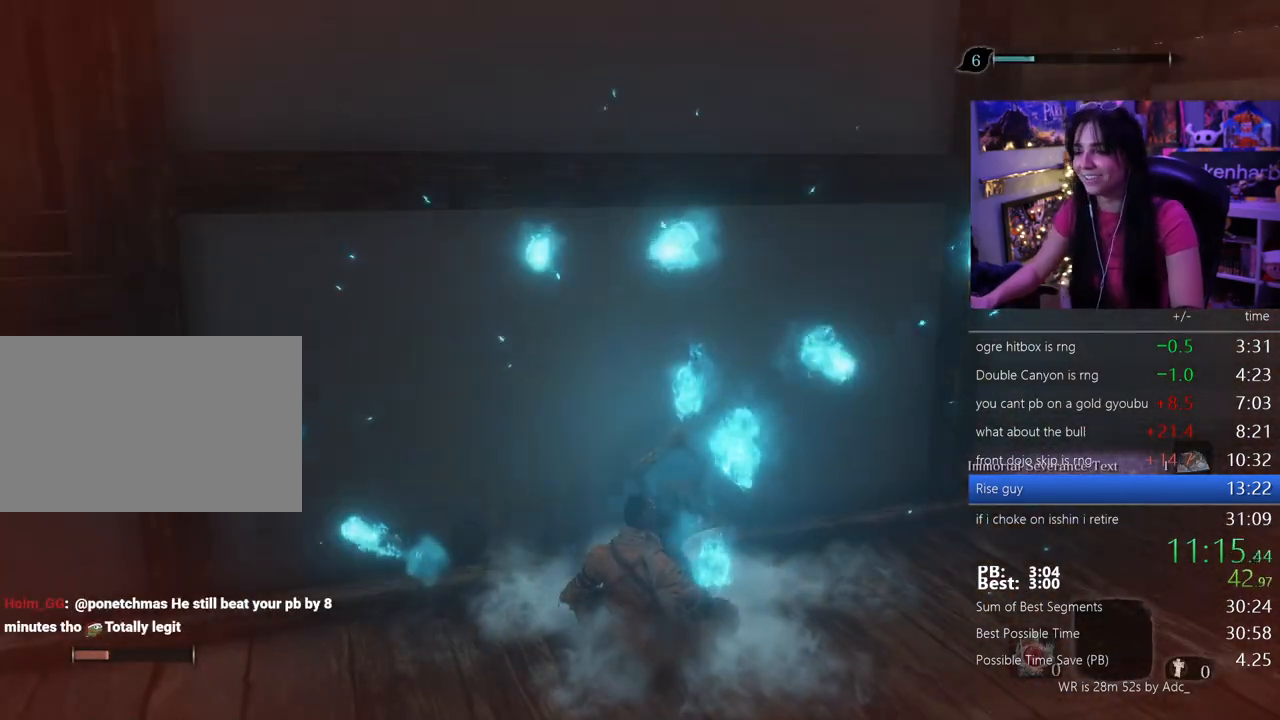
{"keys": [], "events": [[367, "e", "down"], [417, "e", "up"]]}
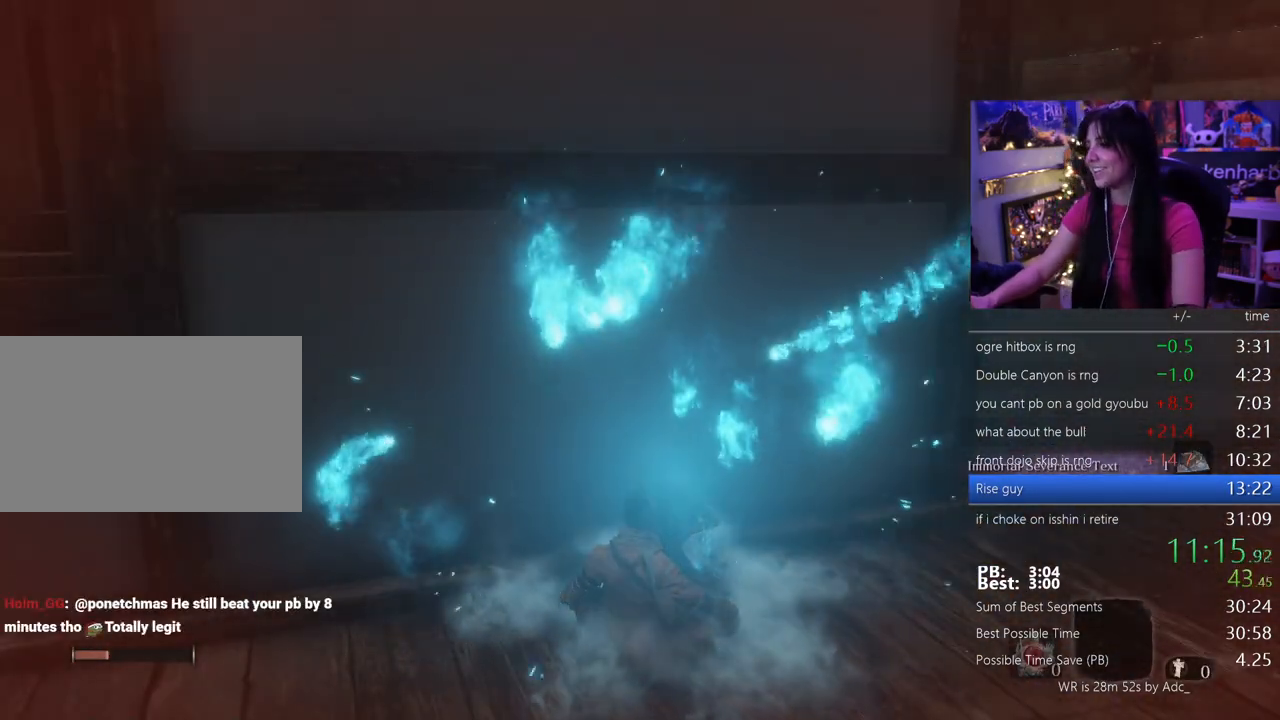
{"keys": [], "events": [[17, "e", "down"], [67, "e", "up"]]}
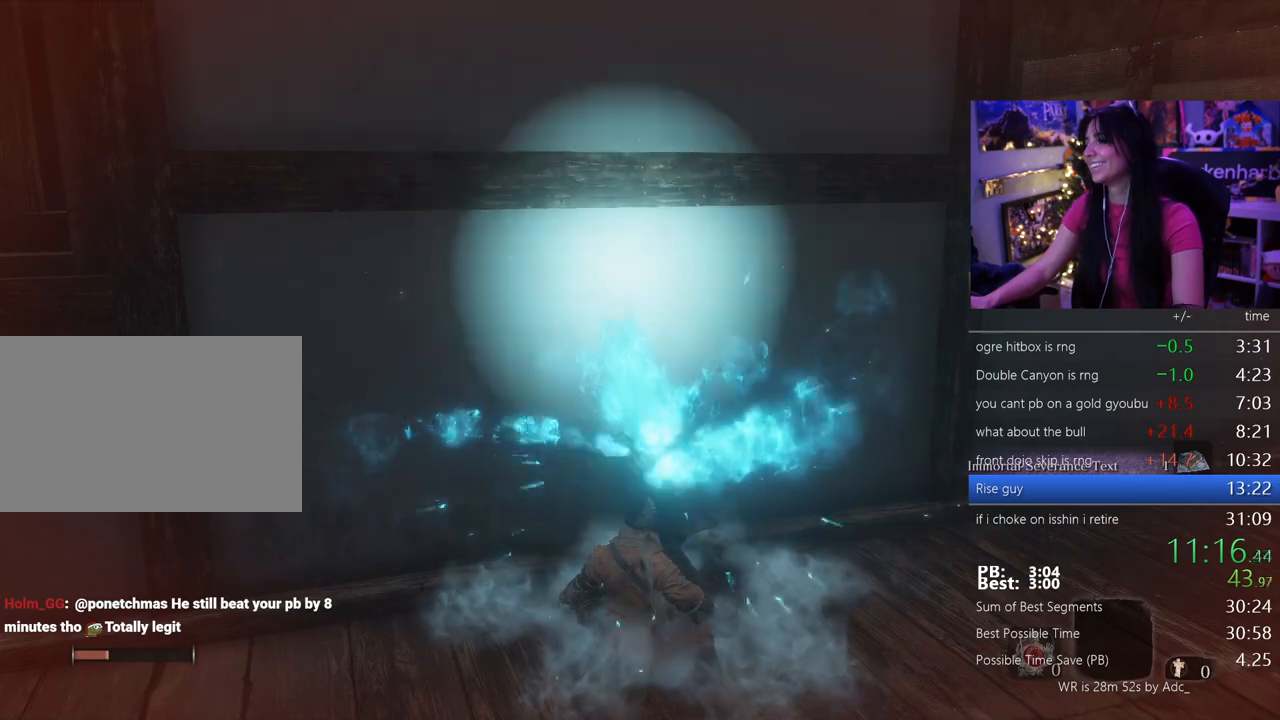
{"keys": [], "events": []}
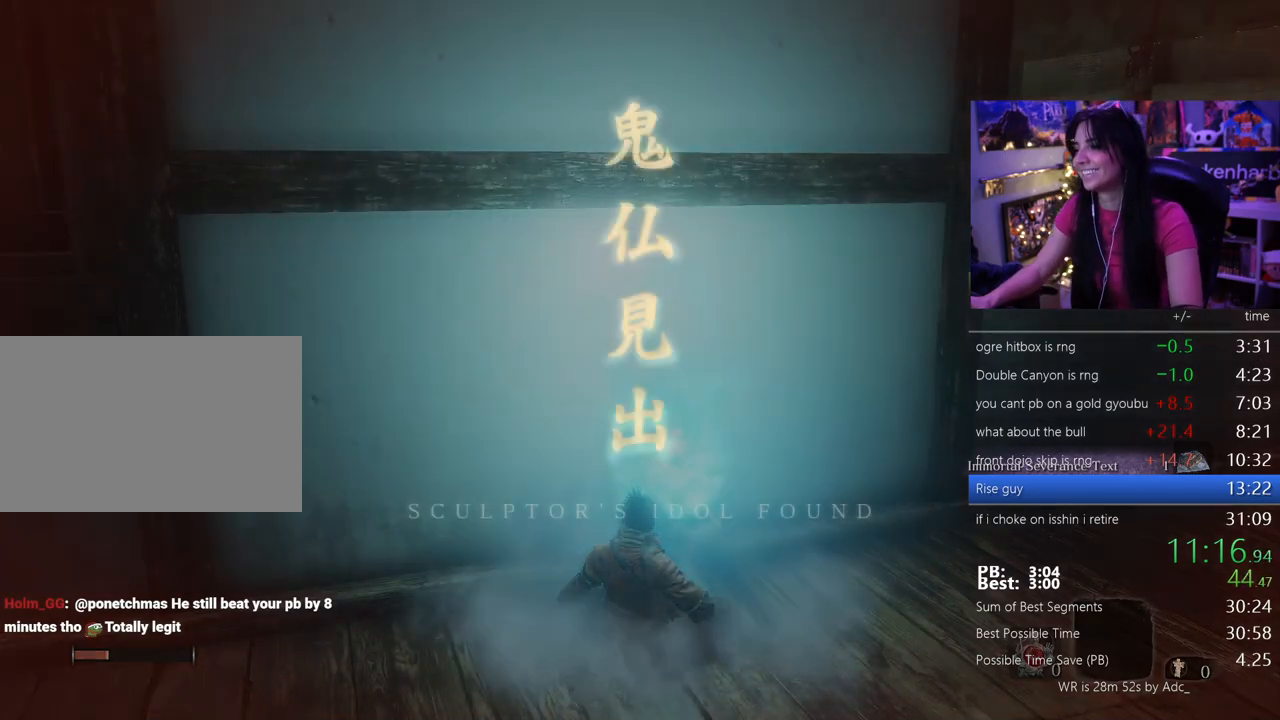
{"keys": [], "events": []}
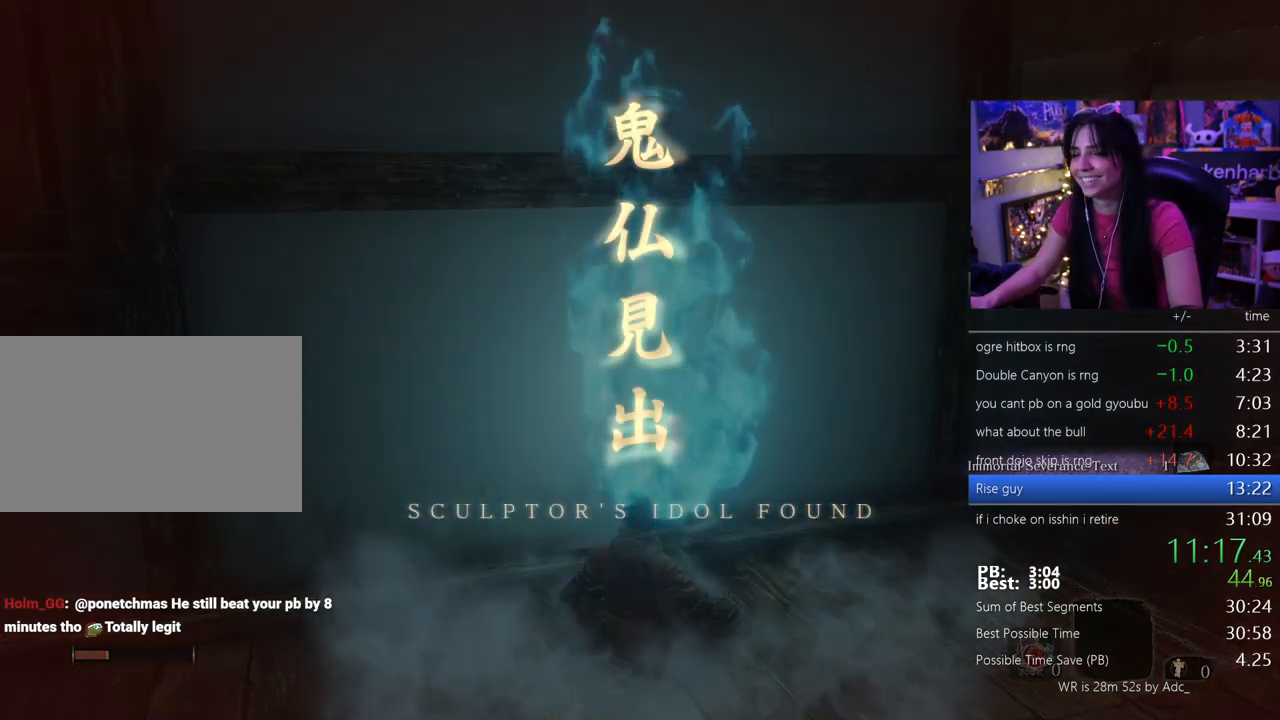
{"keys": [], "events": [[350, "w", "down"], [433, "w", "up"]]}
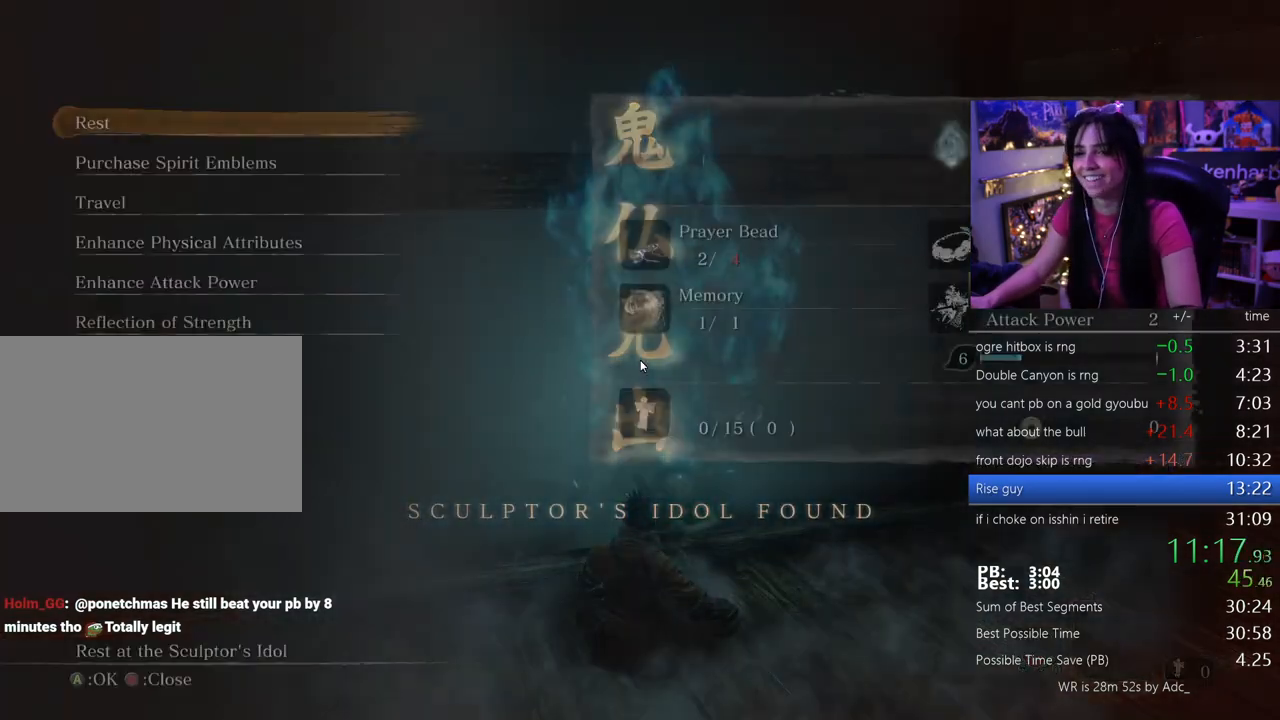
{"keys": [], "events": [[33, "w", "down"], [217, "w", "up"], [317, "e", "down"], [400, "e", "up"]]}
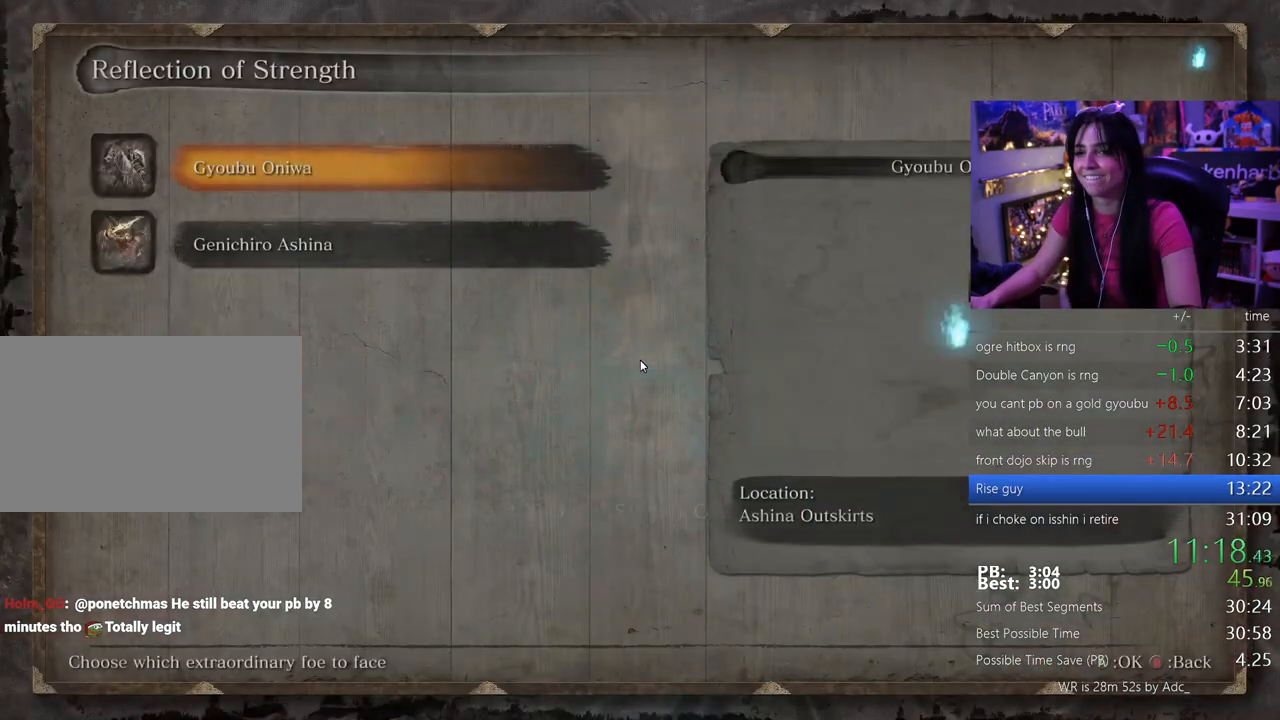
{"keys": [], "events": [[367, "tab", "down"], [467, "tab", "up"]]}